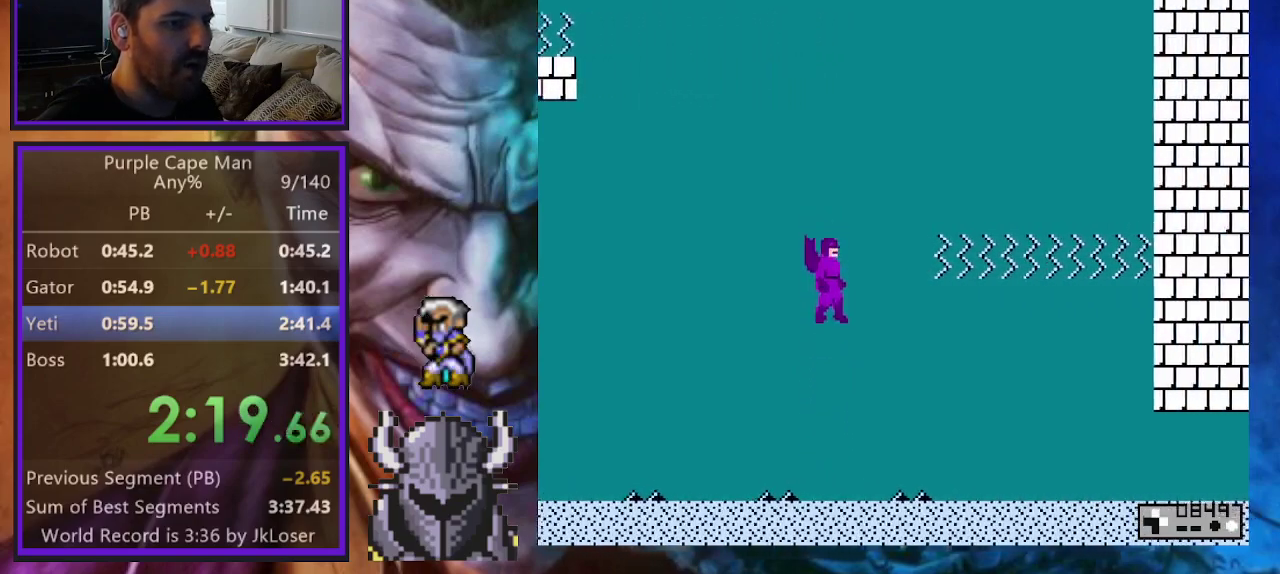
Gameplay with a controller (Xbox layout); each line is a JSON object with the inputs held at the frame after it. "events" lists button and stick changes between this image and that frame as [ms after this image, input, new state], when the widget could be followed in between. Not read: L3 R3 left_stick right_stick.
{"buttons": ["DPAD_UP", "DPAD_RIGHT"], "events": [[50, "B", "up"]]}
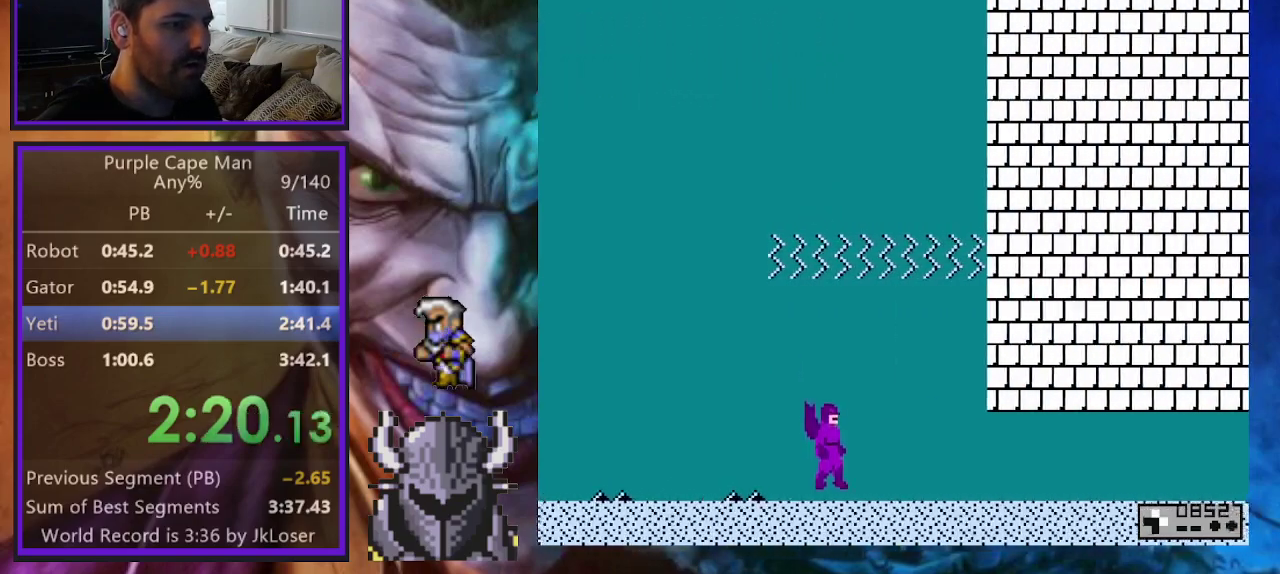
{"buttons": ["DPAD_UP", "DPAD_RIGHT"], "events": []}
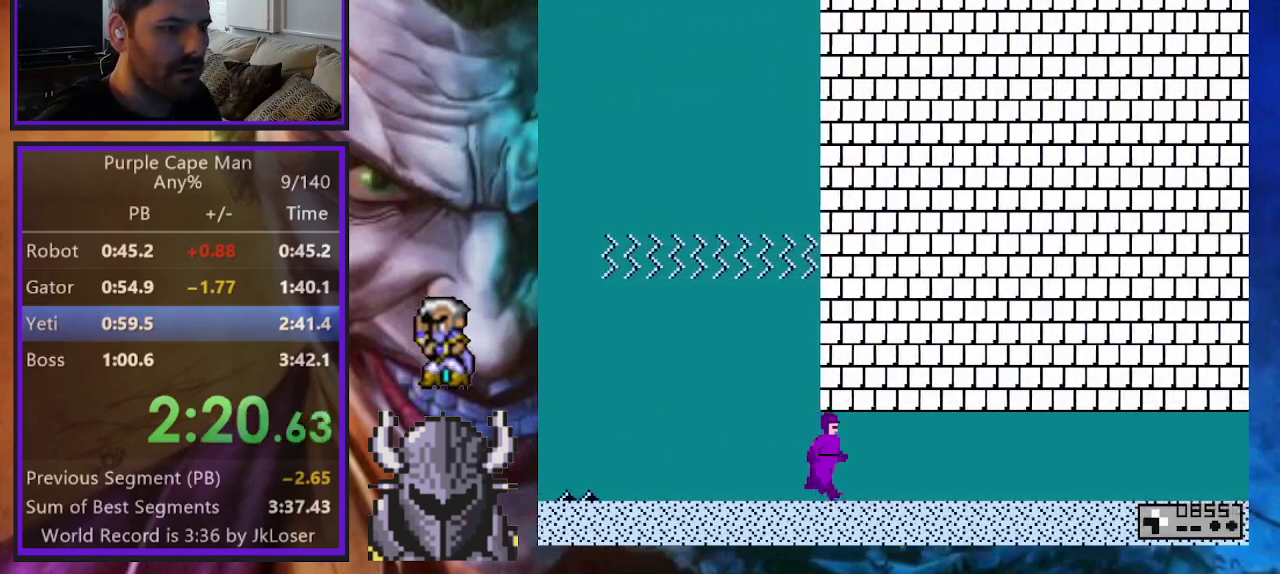
{"buttons": ["DPAD_UP", "DPAD_RIGHT"], "events": []}
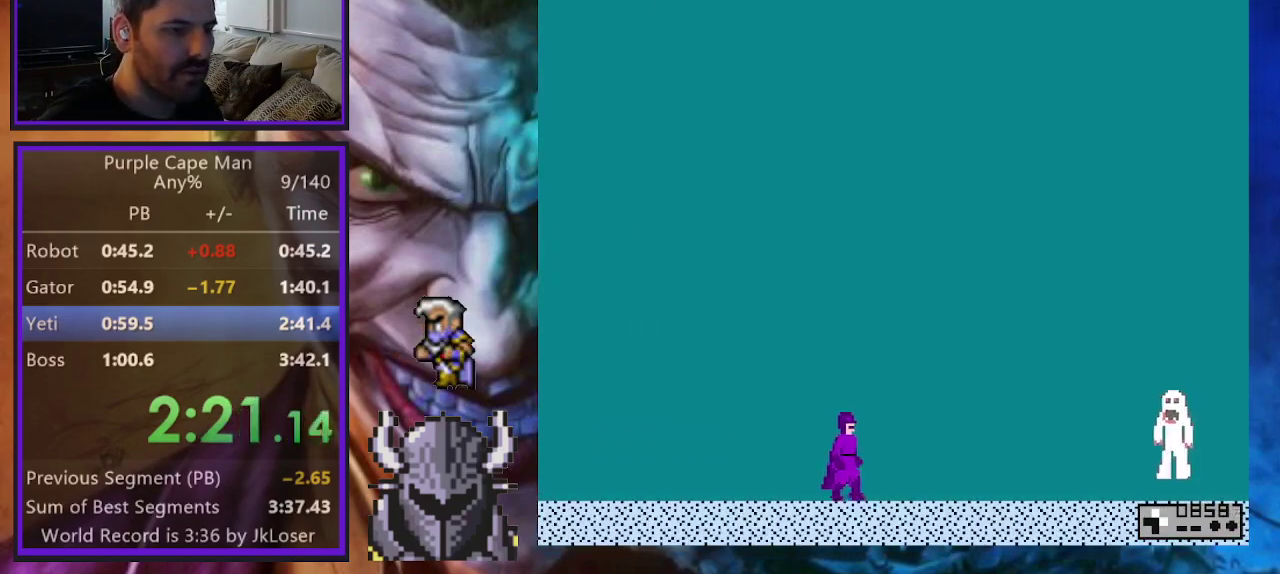
{"buttons": ["DPAD_UP", "DPAD_LEFT"], "events": [[367, "DPAD_RIGHT", "up"], [383, "DPAD_LEFT", "down"]]}
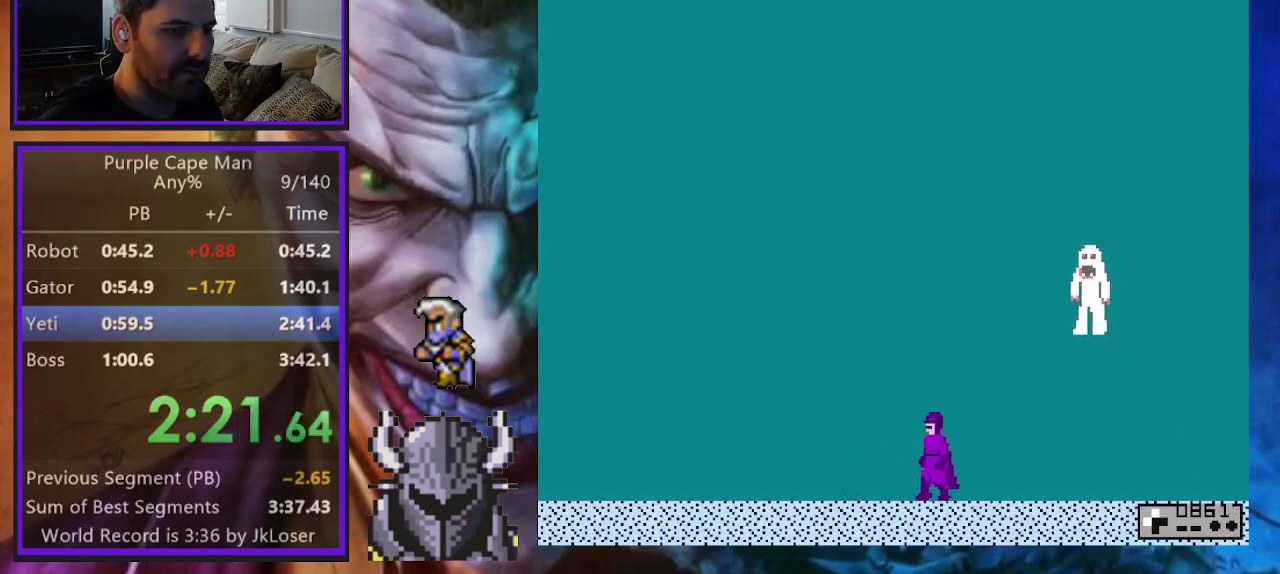
{"buttons": ["B", "DPAD_UP", "DPAD_LEFT"], "events": [[117, "DPAD_UP", "up"], [283, "DPAD_LEFT", "up"], [283, "DPAD_RIGHT", "down"], [317, "A", "down"], [400, "A", "up"], [400, "DPAD_RIGHT", "up"], [417, "DPAD_LEFT", "down"], [450, "B", "down"], [500, "DPAD_UP", "down"]]}
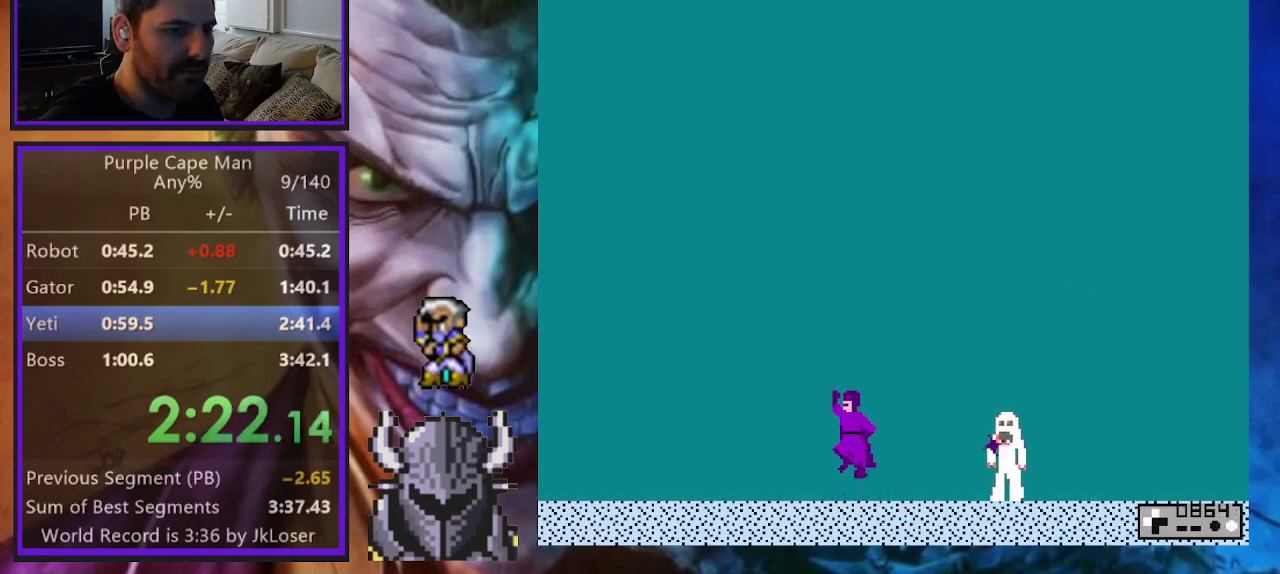
{"buttons": ["DPAD_LEFT"], "events": [[150, "DPAD_LEFT", "up"], [167, "DPAD_RIGHT", "down"], [167, "DPAD_UP", "up"], [200, "B", "up"], [300, "DPAD_RIGHT", "up"], [300, "DPAD_UP", "down"], [350, "DPAD_LEFT", "down"], [350, "DPAD_UP", "up"]]}
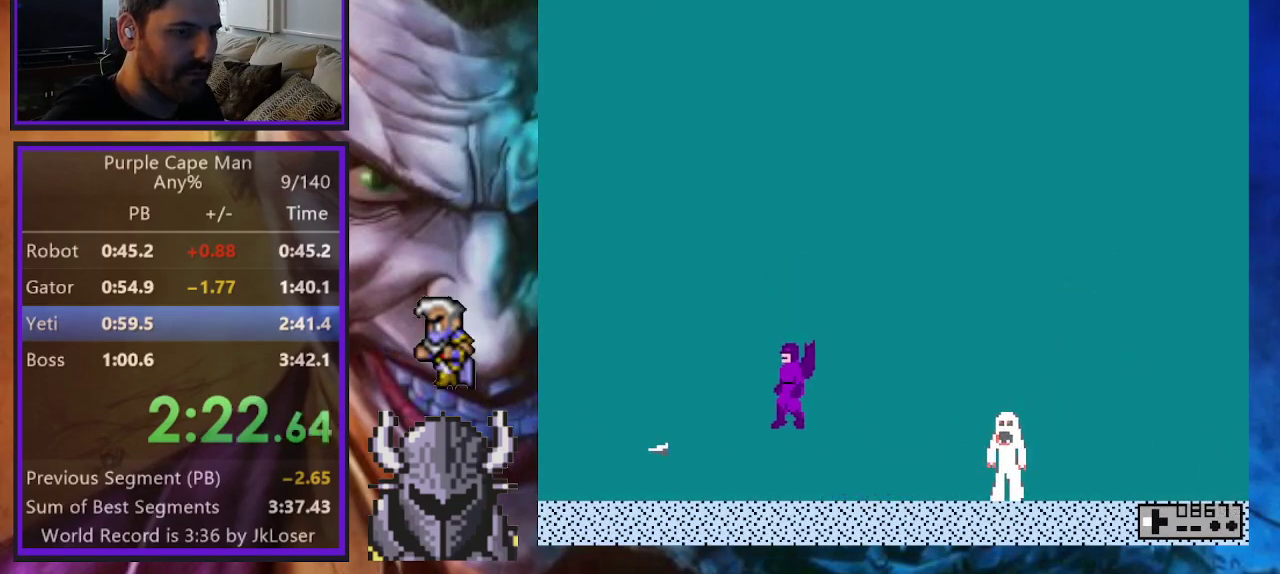
{"buttons": ["DPAD_LEFT"], "events": [[117, "DPAD_LEFT", "up"], [133, "DPAD_RIGHT", "down"], [217, "A", "down"], [350, "A", "up"], [350, "DPAD_RIGHT", "up"], [400, "DPAD_LEFT", "down"]]}
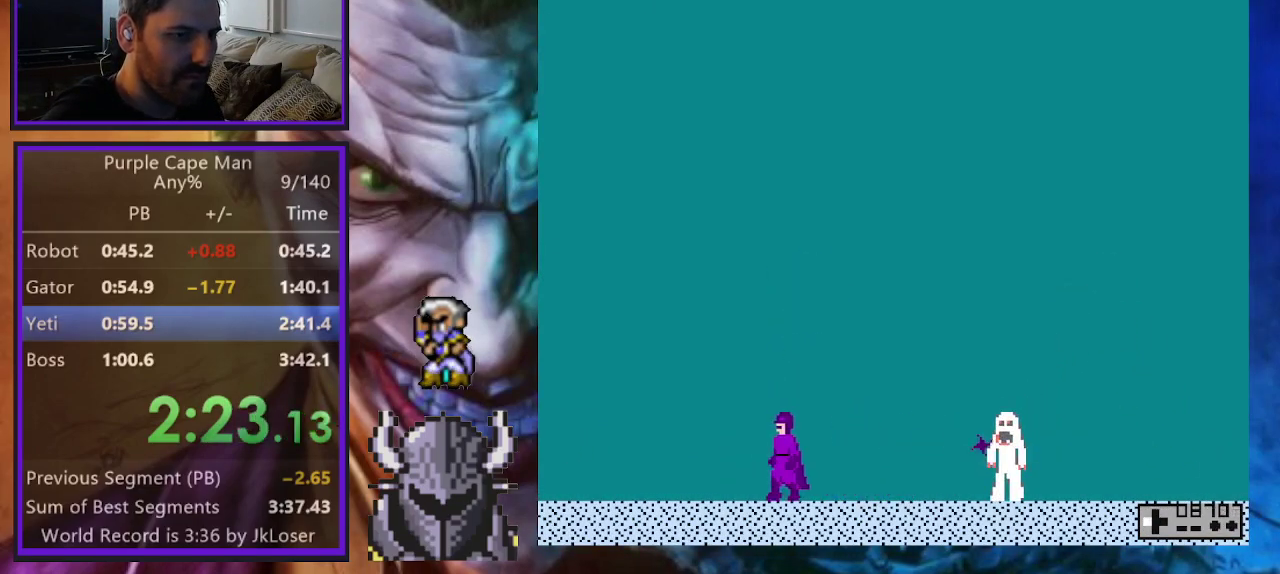
{"buttons": ["DPAD_RIGHT"], "events": [[317, "DPAD_LEFT", "up"], [367, "DPAD_RIGHT", "down"]]}
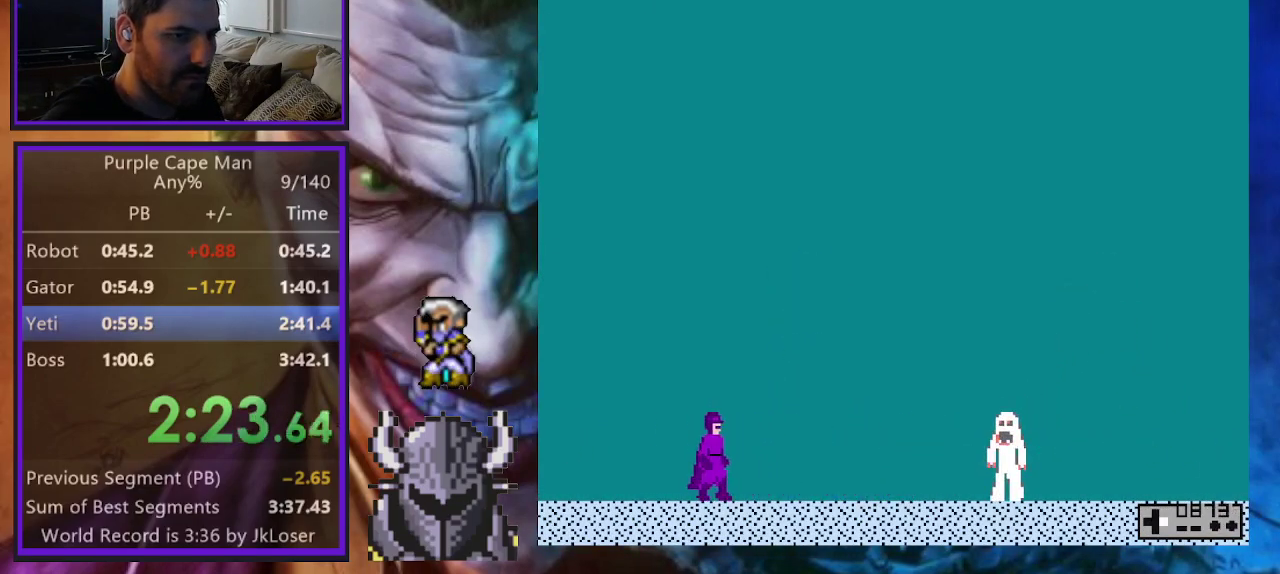
{"buttons": ["B", "DPAD_RIGHT"], "events": [[67, "A", "down"], [67, "DPAD_RIGHT", "up"], [167, "A", "up"], [300, "DPAD_RIGHT", "down"], [333, "B", "down"]]}
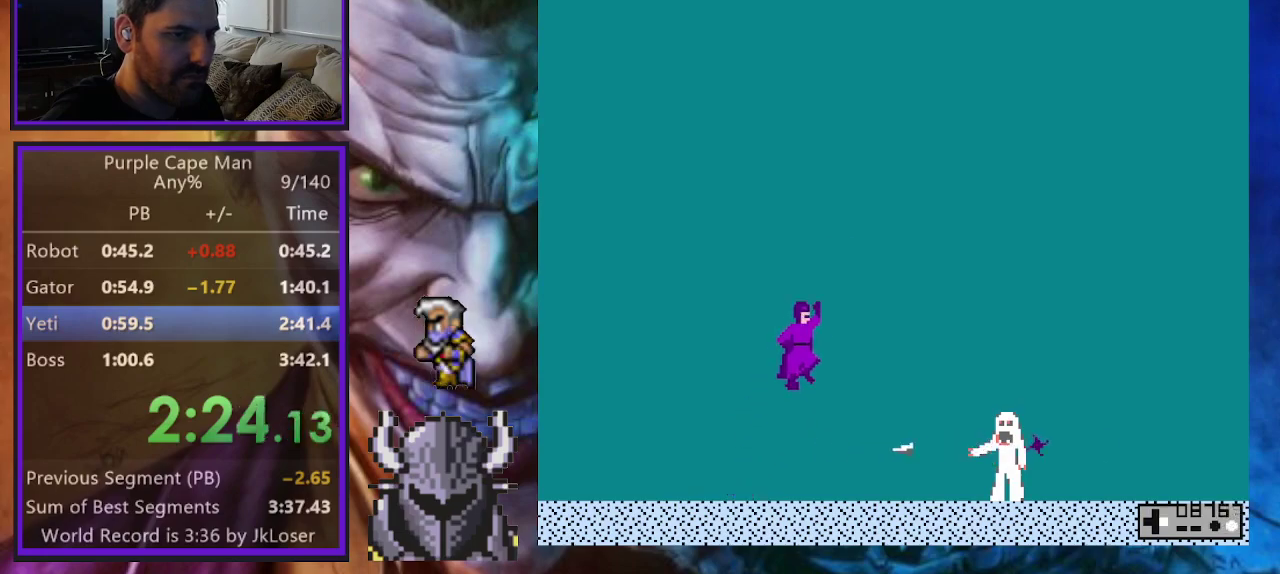
{"buttons": ["DPAD_UP", "DPAD_RIGHT"], "events": [[133, "B", "up"], [183, "DPAD_RIGHT", "up"], [317, "DPAD_LEFT", "down"], [417, "DPAD_UP", "down"], [433, "DPAD_LEFT", "up"], [467, "DPAD_RIGHT", "down"]]}
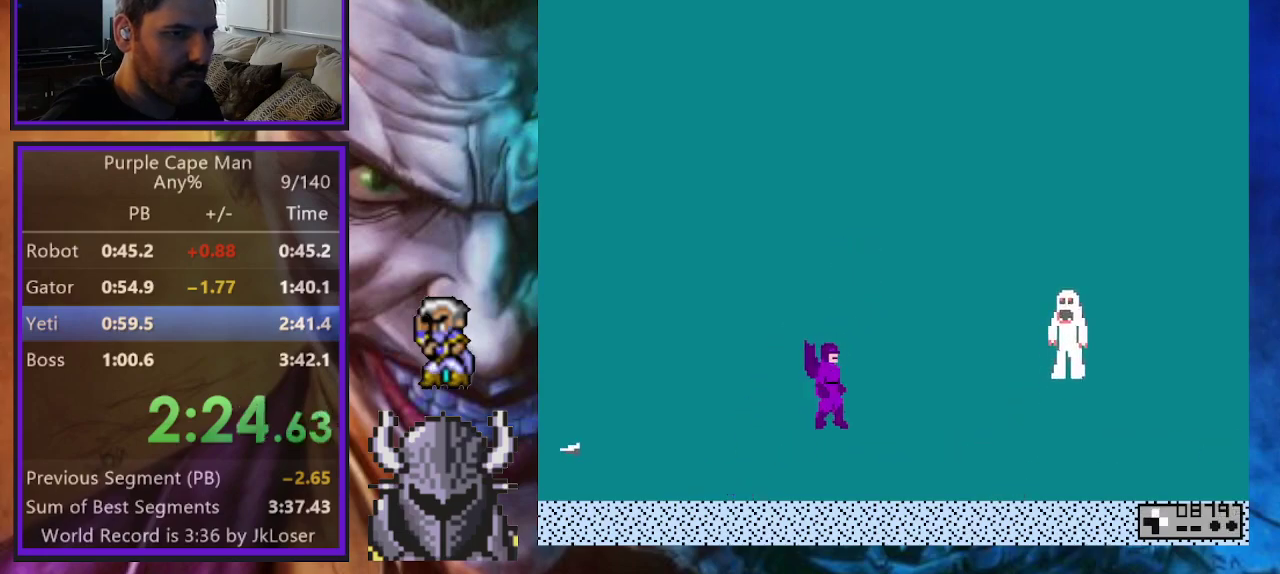
{"buttons": [], "events": [[17, "A", "down"], [33, "DPAD_UP", "up"], [100, "DPAD_RIGHT", "up"], [133, "A", "up"], [233, "DPAD_LEFT", "down"], [467, "DPAD_LEFT", "up"]]}
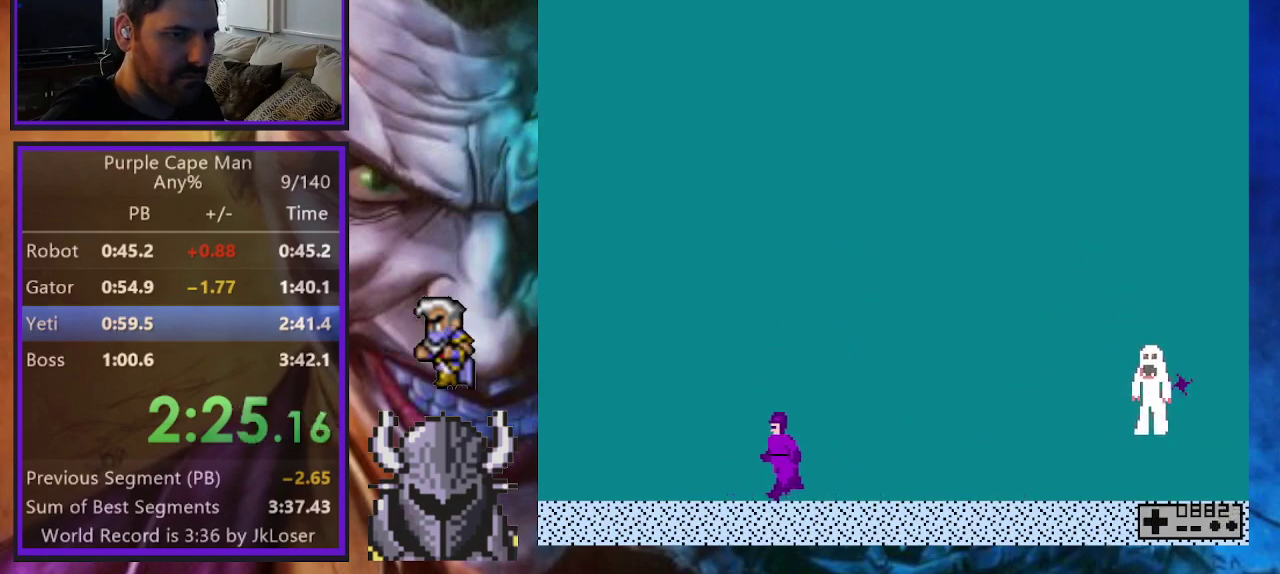
{"buttons": ["B", "DPAD_RIGHT"], "events": [[217, "DPAD_RIGHT", "down"], [267, "A", "down"], [350, "A", "up"], [417, "B", "down"]]}
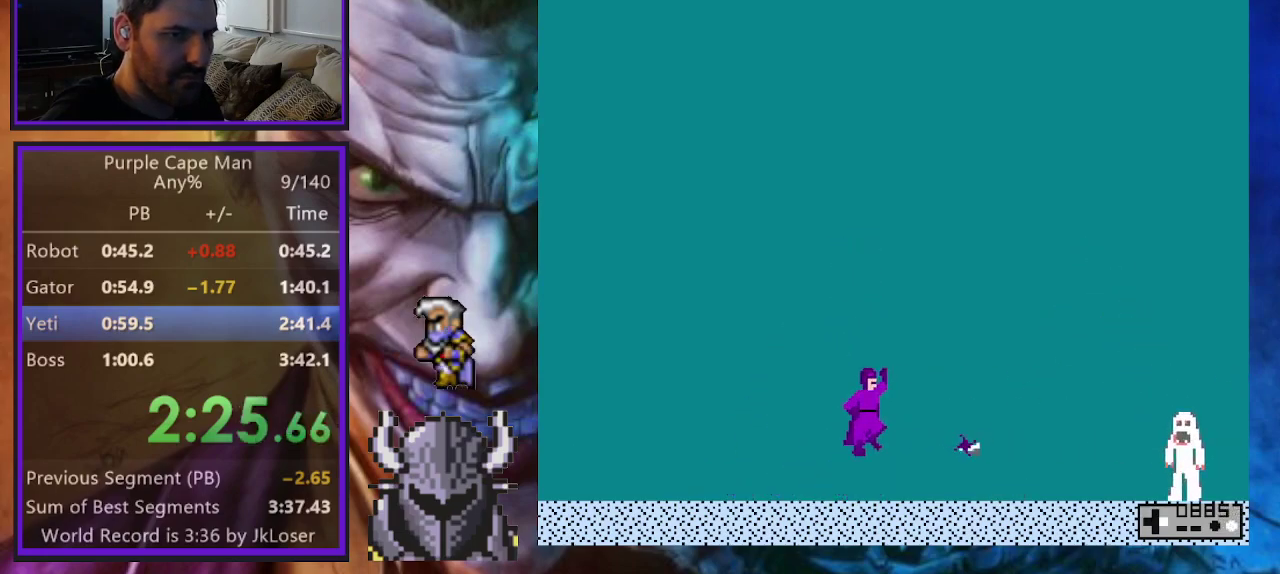
{"buttons": ["DPAD_LEFT"], "events": [[100, "B", "up"], [217, "DPAD_RIGHT", "up"], [317, "DPAD_LEFT", "down"]]}
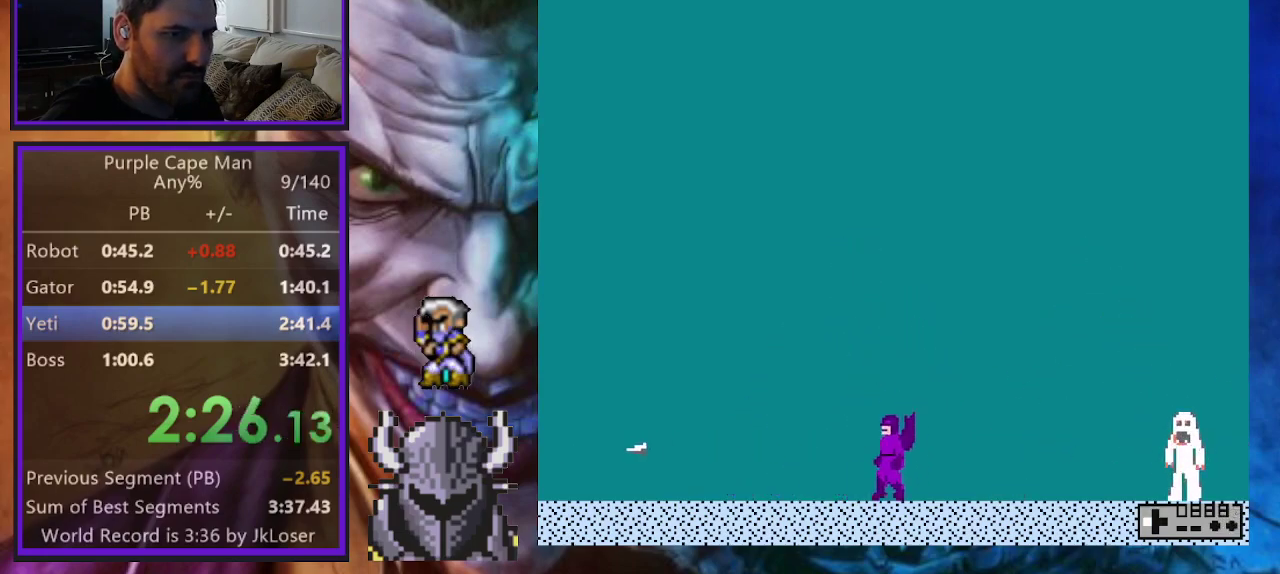
{"buttons": ["DPAD_LEFT"], "events": [[67, "DPAD_LEFT", "up"], [83, "DPAD_RIGHT", "down"], [183, "A", "down"], [267, "DPAD_RIGHT", "up"], [283, "A", "up"], [367, "DPAD_LEFT", "down"]]}
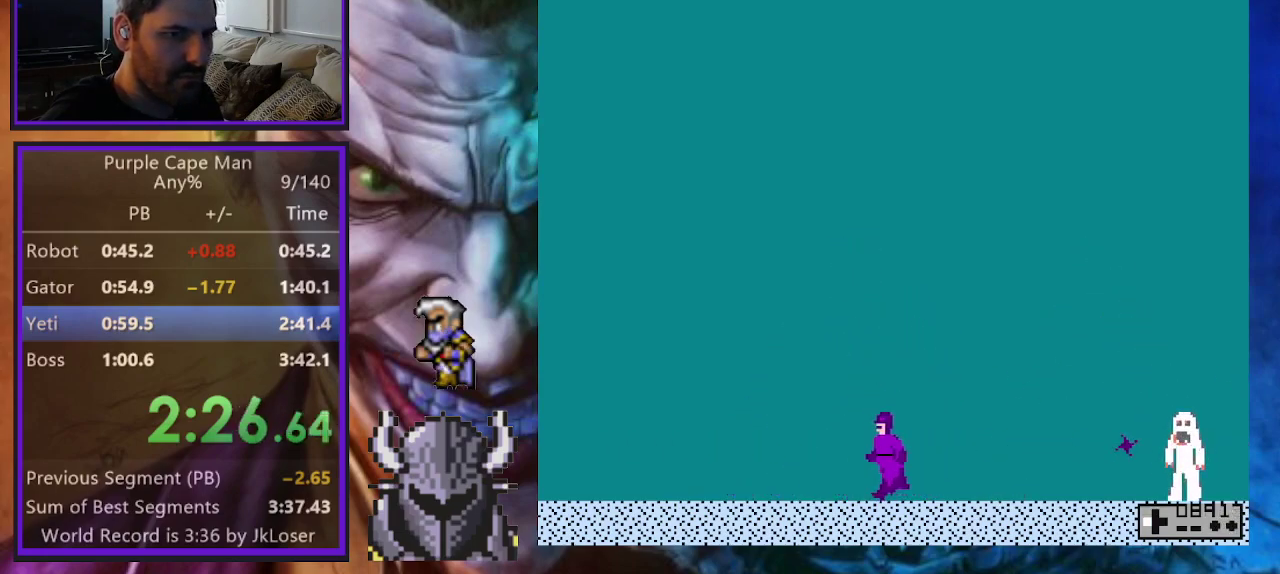
{"buttons": ["A", "DPAD_RIGHT"], "events": [[283, "DPAD_LEFT", "up"], [317, "DPAD_RIGHT", "down"], [433, "A", "down"]]}
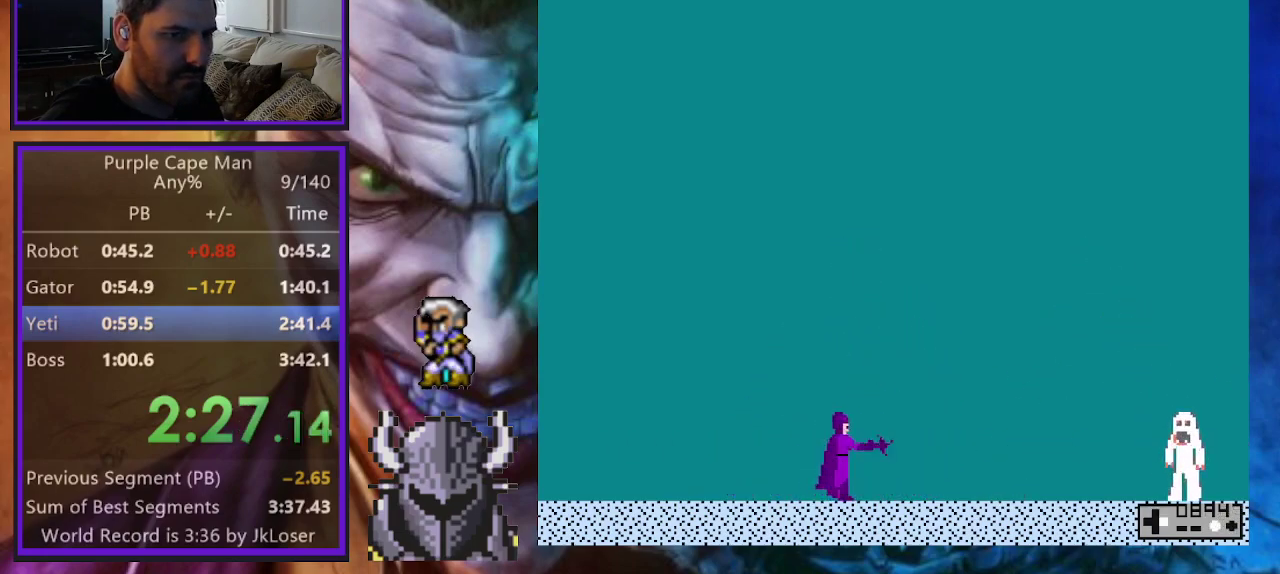
{"buttons": ["B", "DPAD_LEFT"], "events": [[50, "A", "up"], [67, "DPAD_RIGHT", "up"], [300, "B", "down"], [333, "DPAD_LEFT", "down"], [433, "DPAD_UP", "down"], [483, "DPAD_UP", "up"]]}
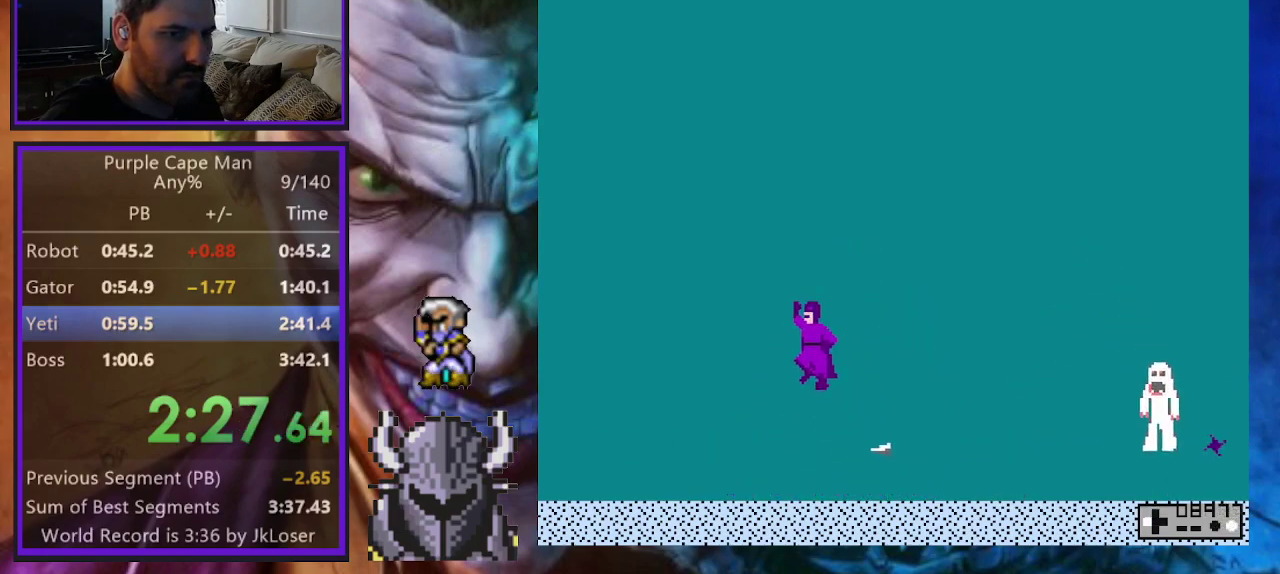
{"buttons": ["A", "DPAD_RIGHT"], "events": [[17, "DPAD_UP", "down"], [67, "B", "up"], [83, "DPAD_UP", "up"], [333, "DPAD_LEFT", "up"], [350, "DPAD_RIGHT", "down"], [433, "A", "down"]]}
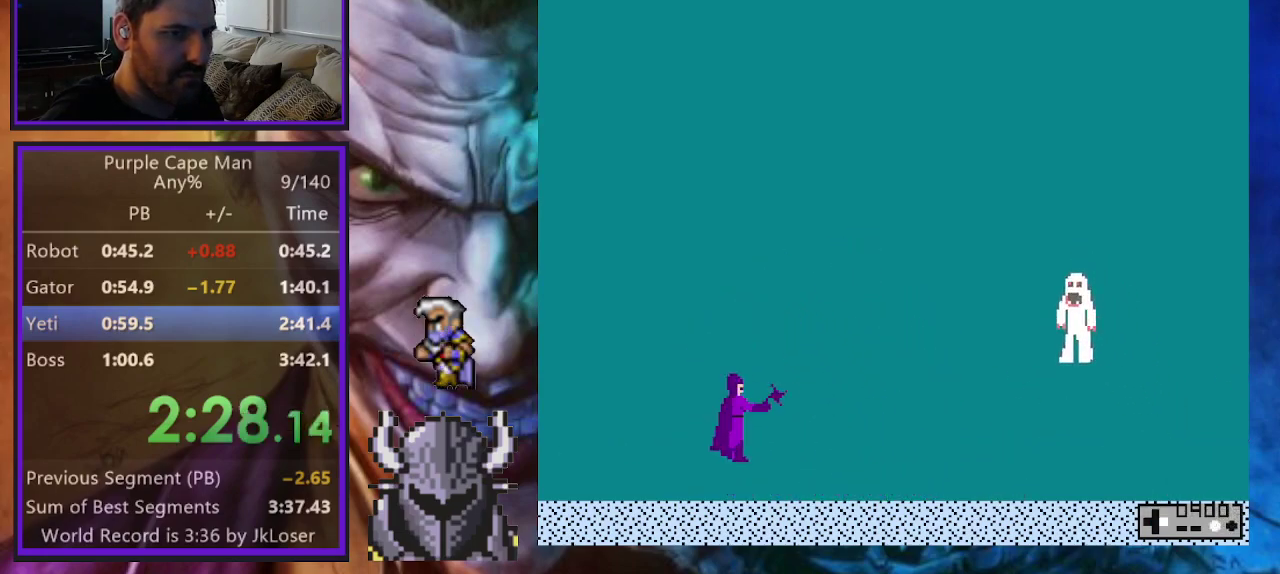
{"buttons": ["B", "DPAD_RIGHT"], "events": [[33, "A", "up"], [67, "DPAD_RIGHT", "up"], [350, "B", "down"], [450, "DPAD_RIGHT", "down"]]}
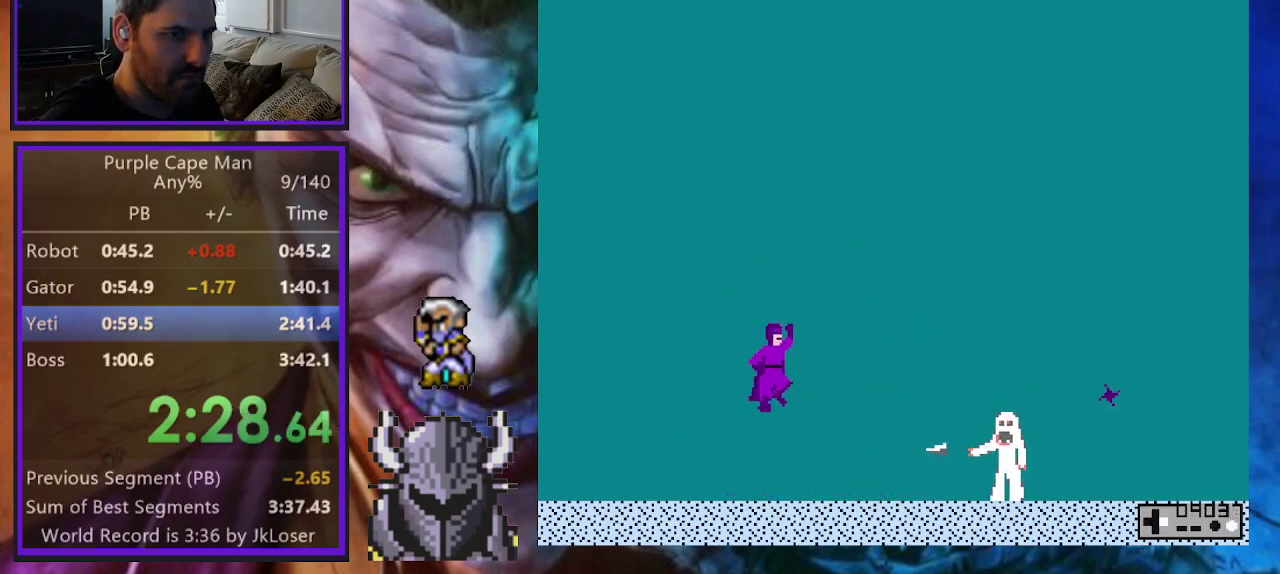
{"buttons": ["A"], "events": [[33, "B", "up"], [167, "DPAD_RIGHT", "up"], [400, "A", "down"]]}
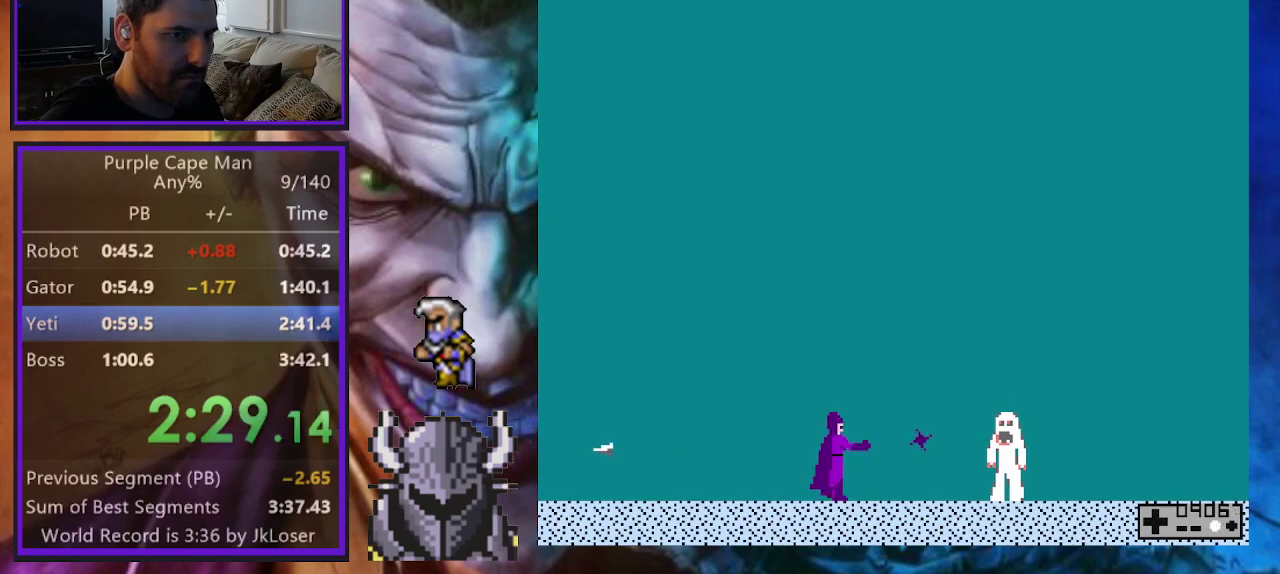
{"buttons": ["DPAD_LEFT"], "events": [[17, "A", "up"], [167, "DPAD_LEFT", "down"]]}
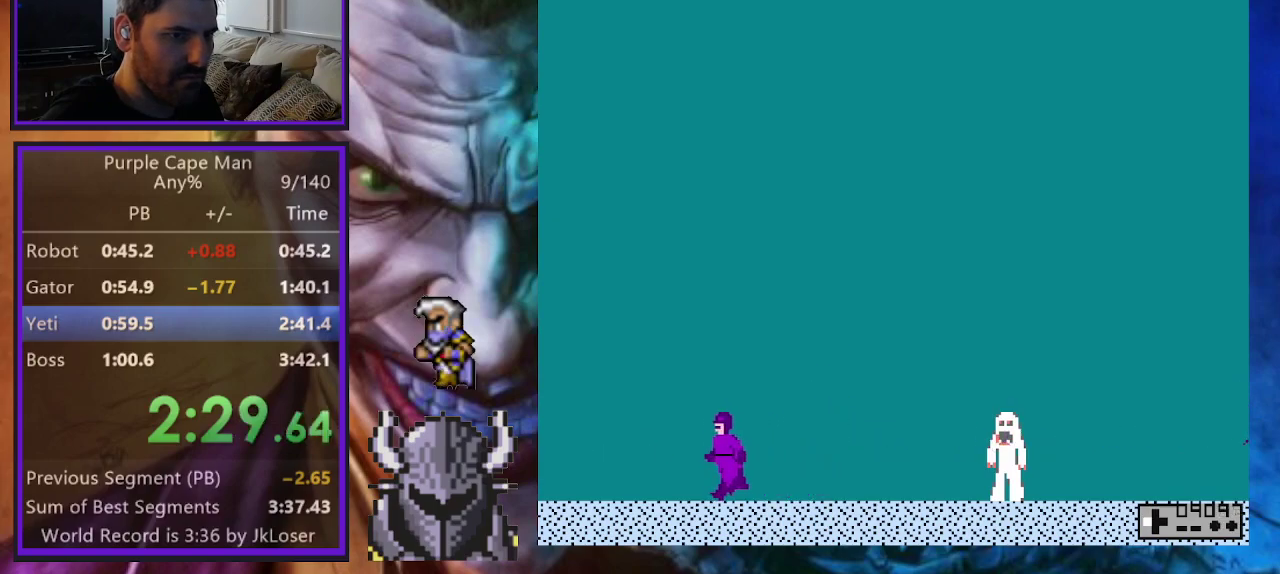
{"buttons": ["DPAD_LEFT"], "events": [[17, "DPAD_LEFT", "up"], [67, "DPAD_RIGHT", "down"], [200, "A", "down"], [283, "DPAD_RIGHT", "up"], [333, "A", "up"], [350, "DPAD_LEFT", "down"]]}
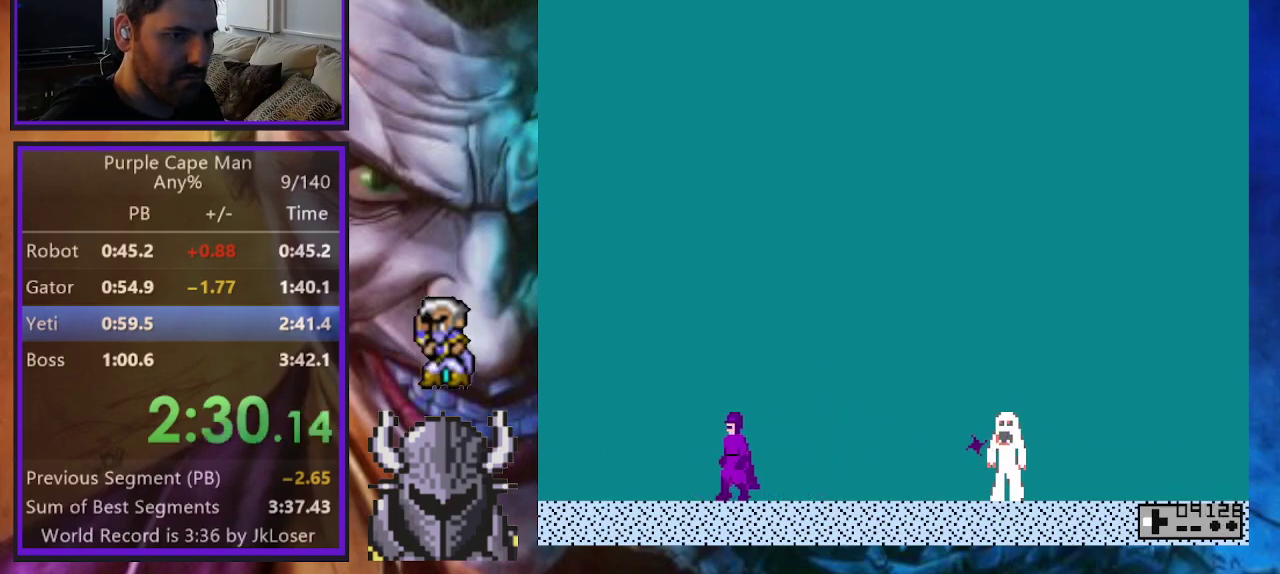
{"buttons": ["DPAD_RIGHT"], "events": [[183, "B", "down"], [183, "DPAD_LEFT", "up"], [200, "DPAD_RIGHT", "down"], [500, "B", "up"]]}
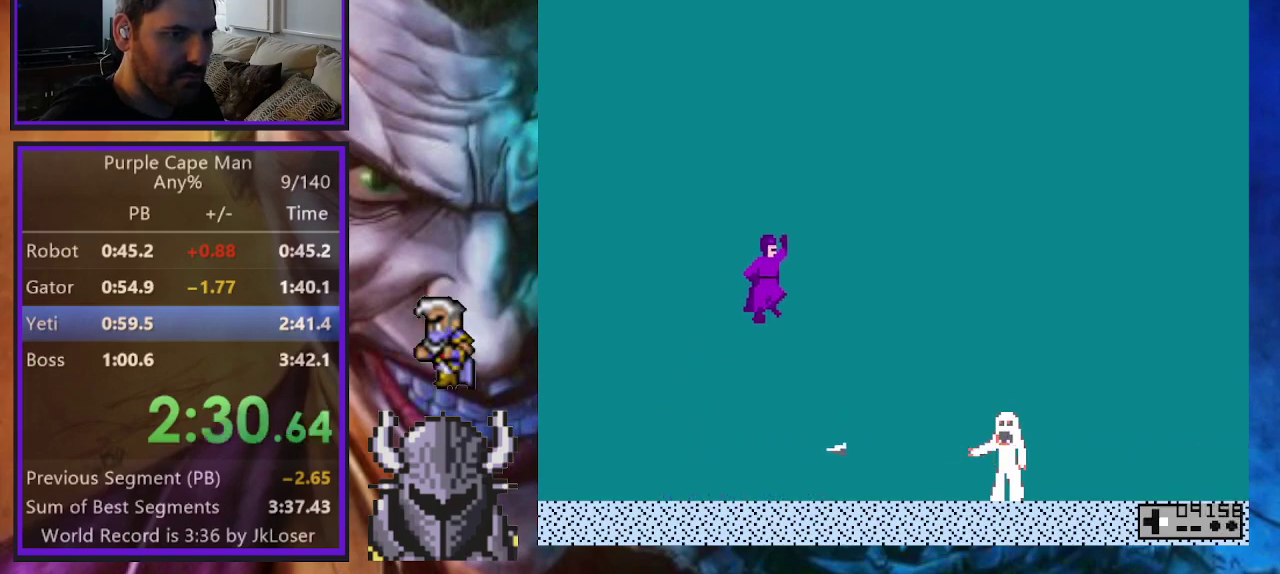
{"buttons": ["DPAD_RIGHT"], "events": [[200, "DPAD_RIGHT", "up"], [500, "DPAD_RIGHT", "down"]]}
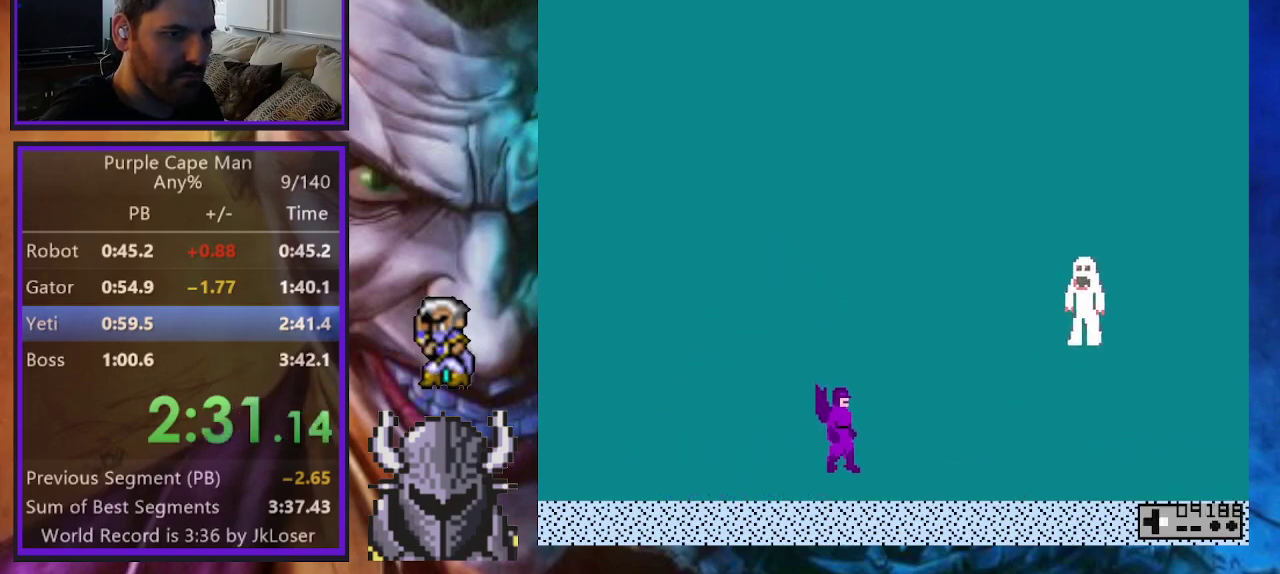
{"buttons": ["DPAD_LEFT"], "events": [[17, "A", "down"], [100, "DPAD_RIGHT", "up"], [133, "A", "up"], [433, "DPAD_LEFT", "down"]]}
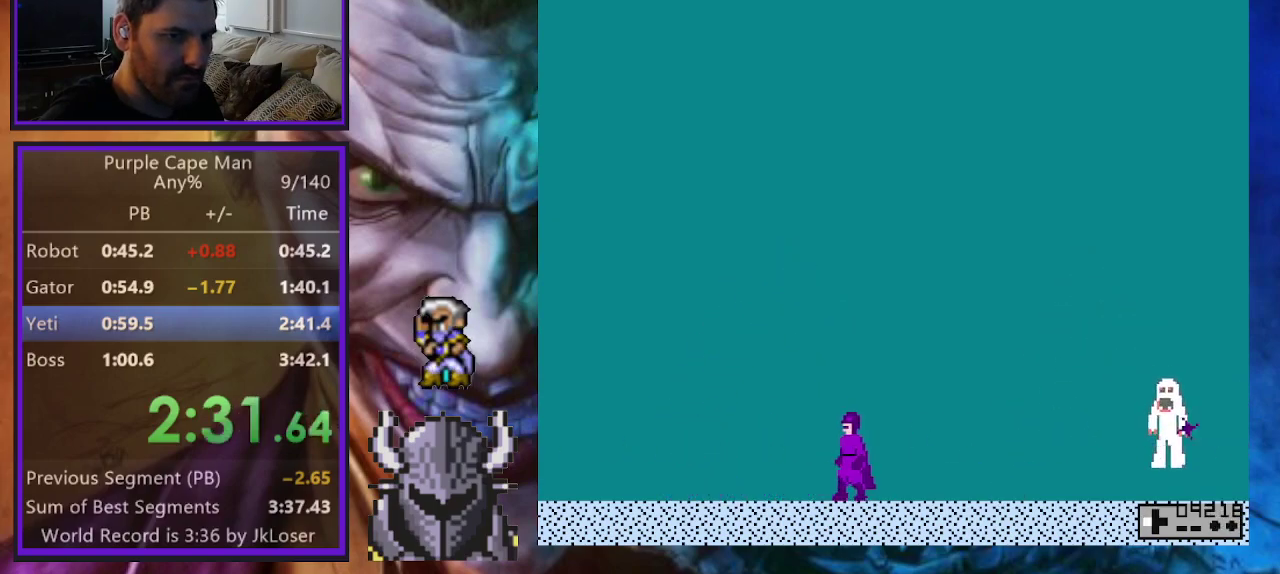
{"buttons": ["B", "DPAD_RIGHT"], "events": [[150, "DPAD_LEFT", "up"], [183, "DPAD_RIGHT", "down"], [267, "A", "down"], [333, "A", "up"], [383, "B", "down"], [400, "DPAD_UP", "down"], [500, "DPAD_UP", "up"]]}
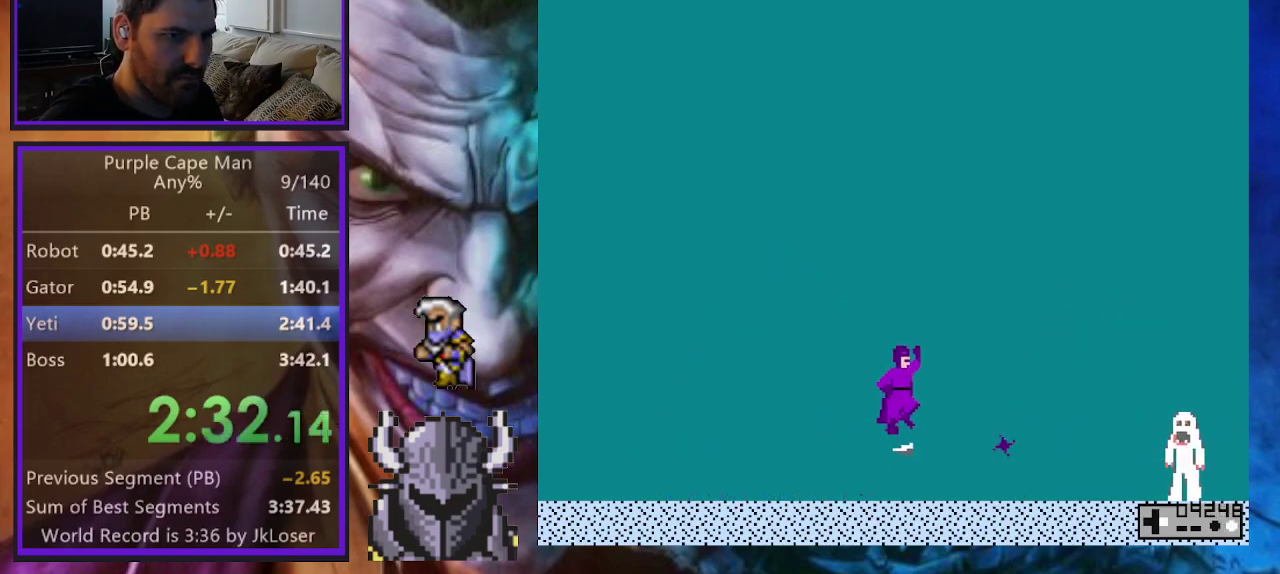
{"buttons": ["DPAD_LEFT"], "events": [[117, "B", "up"], [183, "DPAD_RIGHT", "up"], [250, "DPAD_LEFT", "down"], [250, "DPAD_UP", "down"], [500, "DPAD_UP", "up"]]}
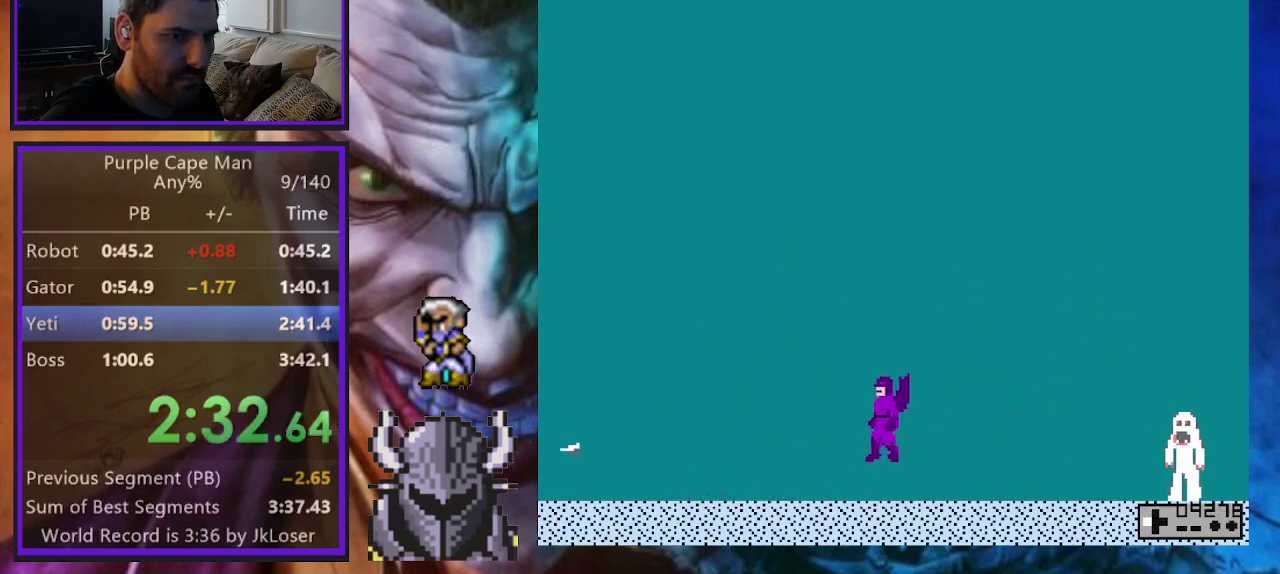
{"buttons": ["DPAD_LEFT"], "events": [[17, "DPAD_UP", "down"], [67, "DPAD_LEFT", "up"], [83, "DPAD_RIGHT", "down"], [83, "DPAD_UP", "up"], [133, "A", "down"], [267, "A", "up"], [267, "DPAD_RIGHT", "up"], [400, "DPAD_LEFT", "down"]]}
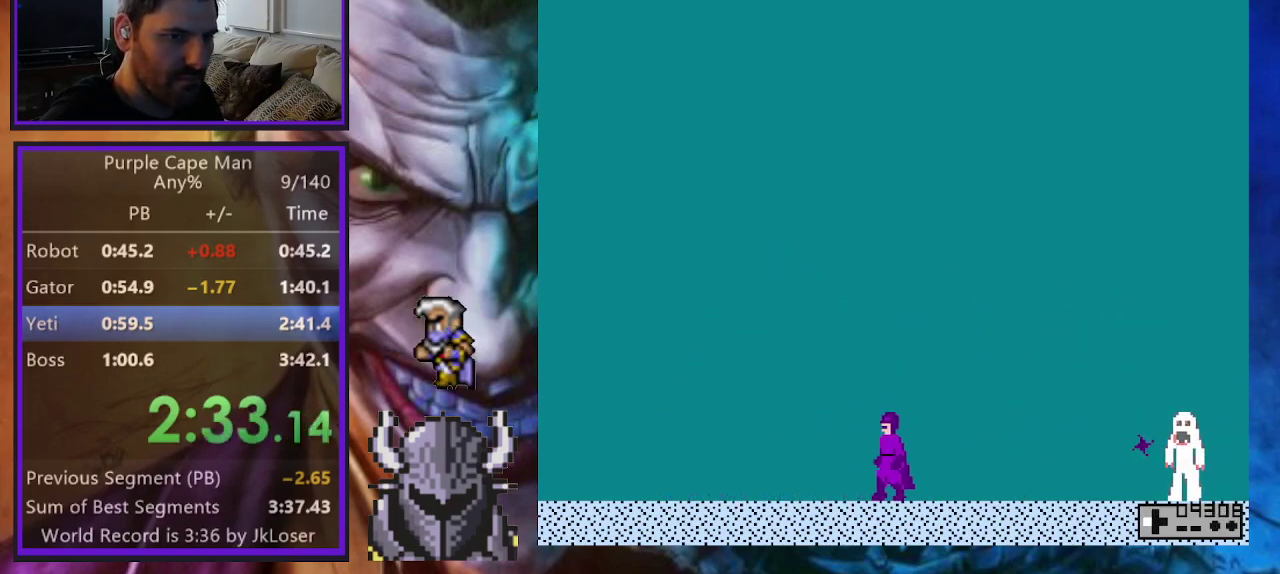
{"buttons": ["DPAD_LEFT"], "events": [[300, "DPAD_LEFT", "up"], [300, "DPAD_RIGHT", "down"], [367, "A", "down"], [467, "DPAD_RIGHT", "up"], [500, "A", "up"], [500, "DPAD_LEFT", "down"]]}
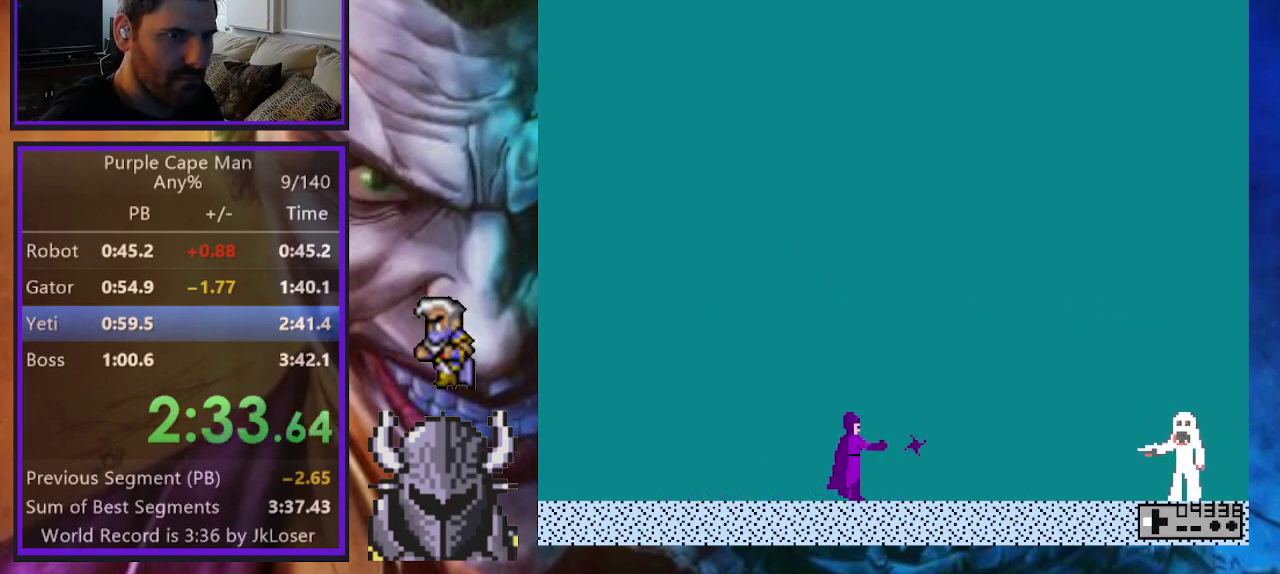
{"buttons": ["B", "DPAD_RIGHT"], "events": [[217, "DPAD_UP", "down"], [267, "B", "down"], [300, "DPAD_LEFT", "up"], [317, "DPAD_RIGHT", "down"], [317, "DPAD_UP", "up"]]}
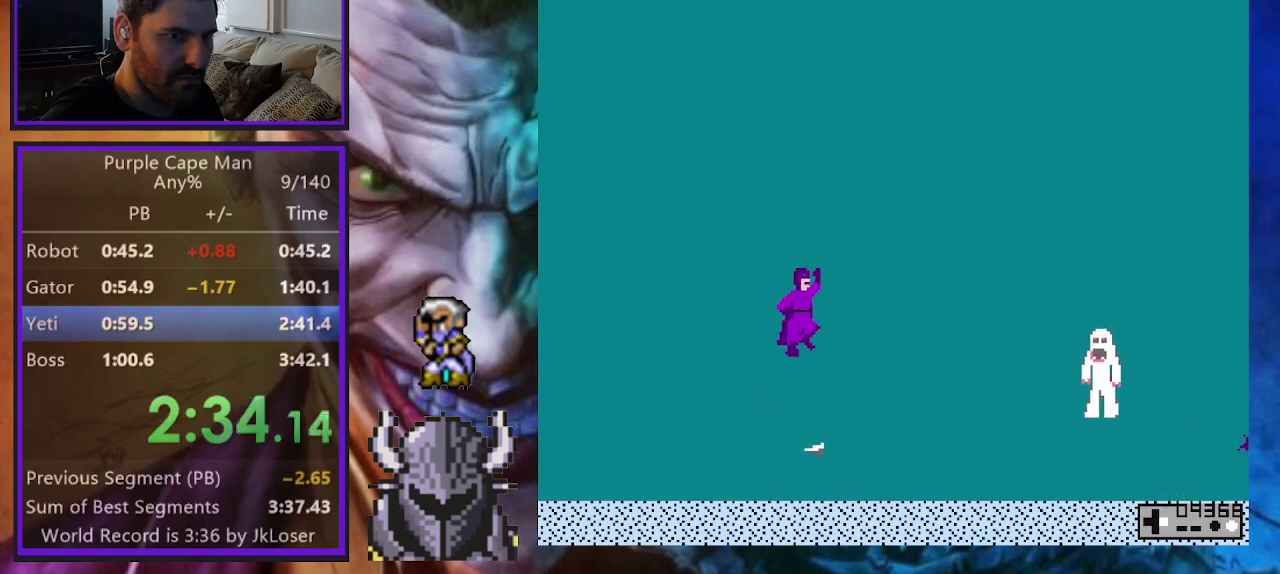
{"buttons": ["DPAD_LEFT"], "events": [[17, "B", "up"], [100, "DPAD_RIGHT", "up"], [117, "DPAD_LEFT", "down"]]}